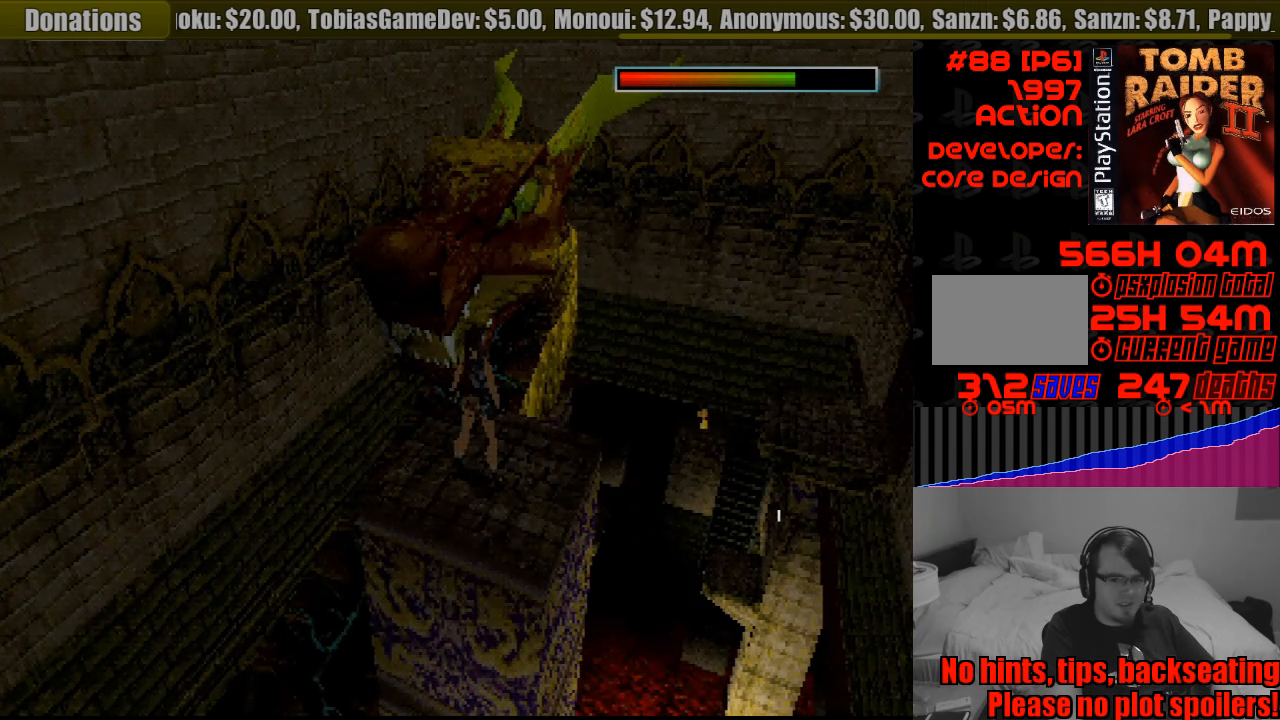
Gameplay with a controller (PlayStation layout); each line is a JSON object with the inputs held at the frame after it. "events" lists button and stick changes between this image and that frame as [ms after this image, input, new state], when the widget could be followed in between. Not read: L3 R3.
{"buttons": ["CROSS"], "events": [[267, "DPAD_DOWN", "down"], [450, "CROSS", "down"], [483, "DPAD_DOWN", "up"]]}
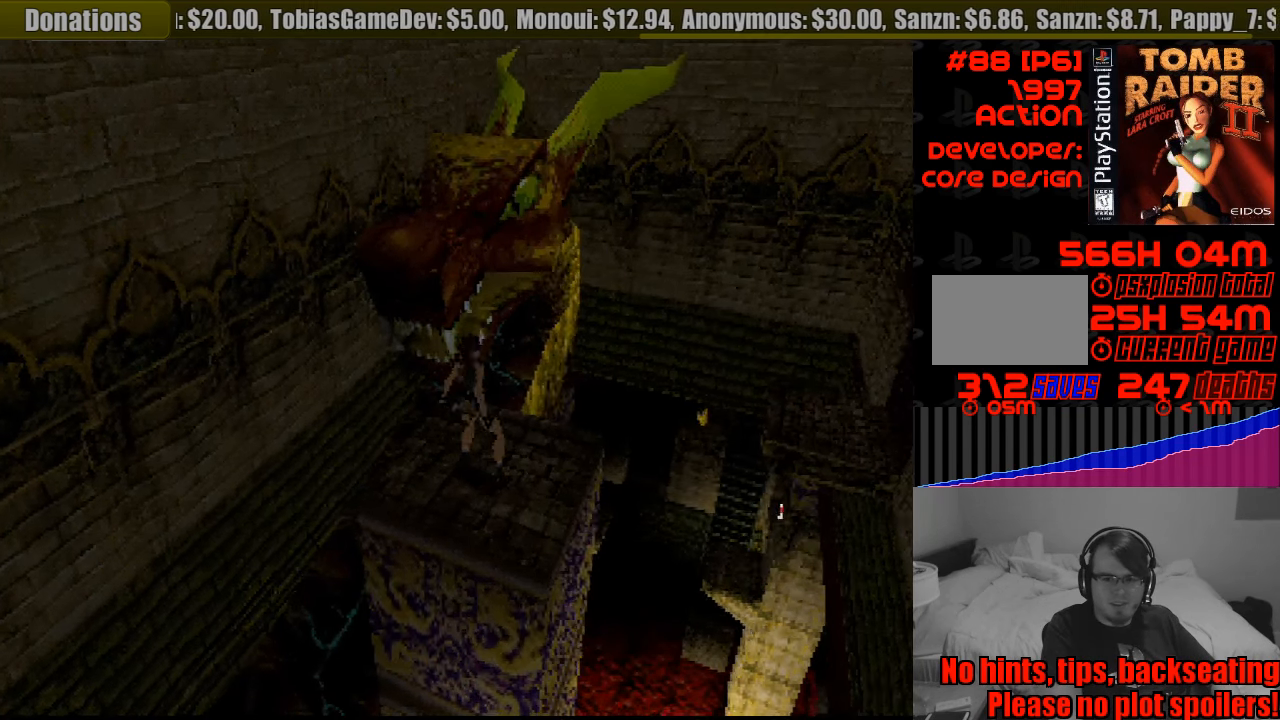
{"buttons": ["CROSS"], "events": []}
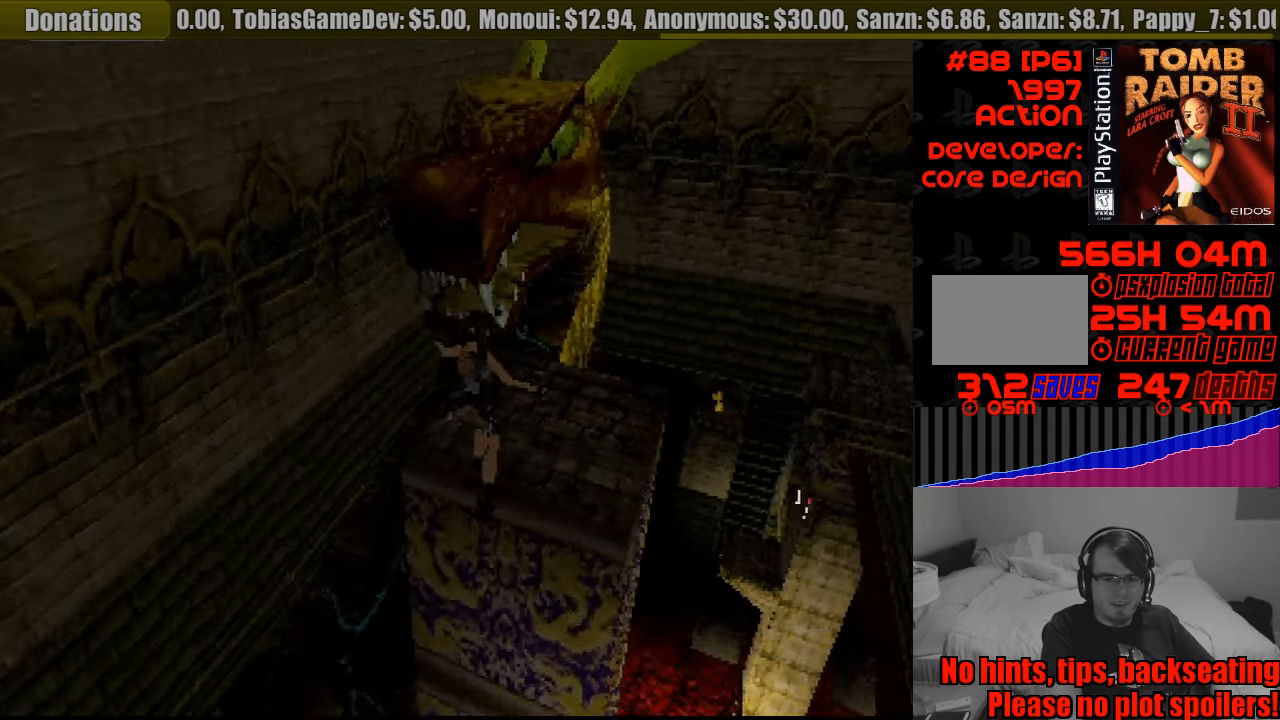
{"buttons": ["CROSS"], "events": []}
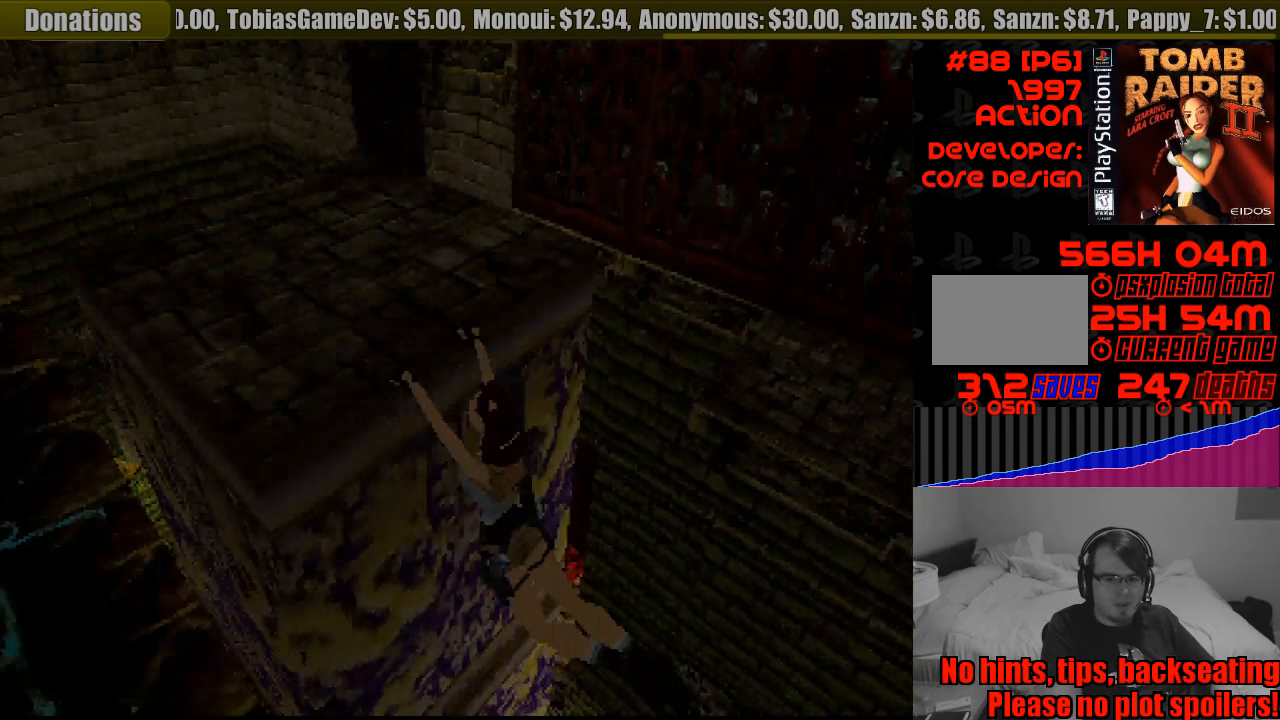
{"buttons": ["CROSS"], "events": []}
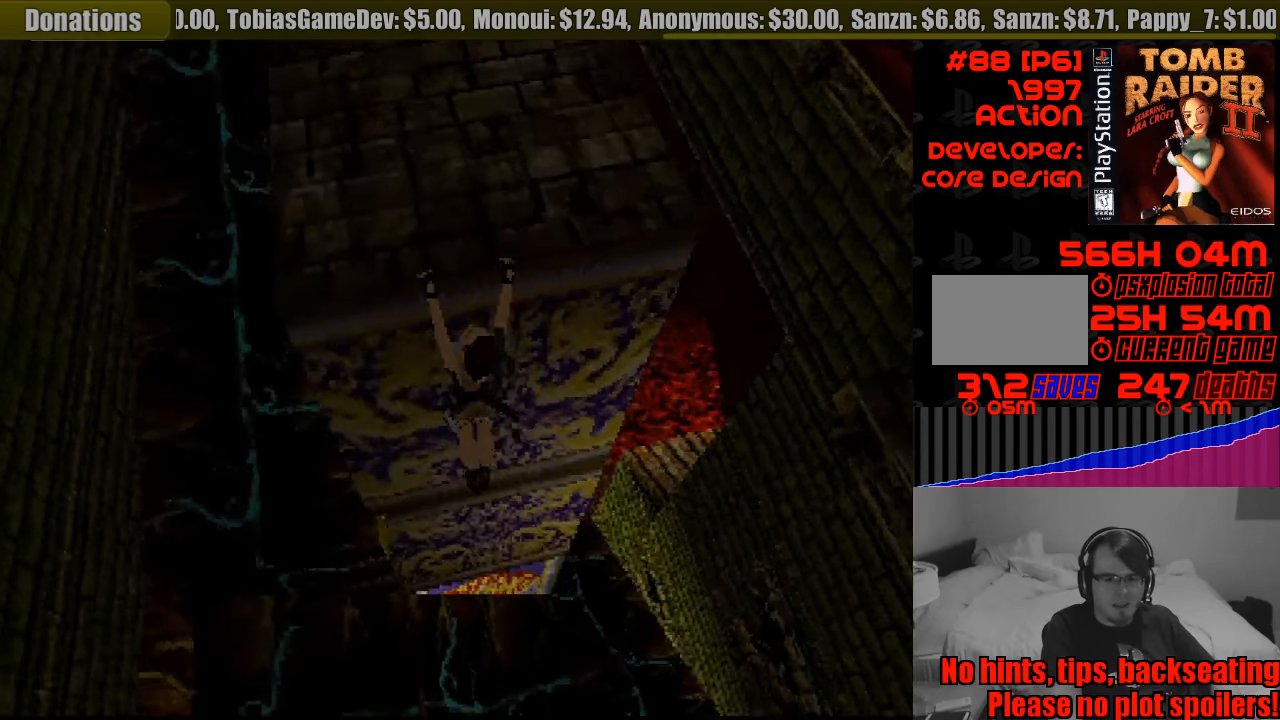
{"buttons": [], "events": [[467, "CROSS", "up"]]}